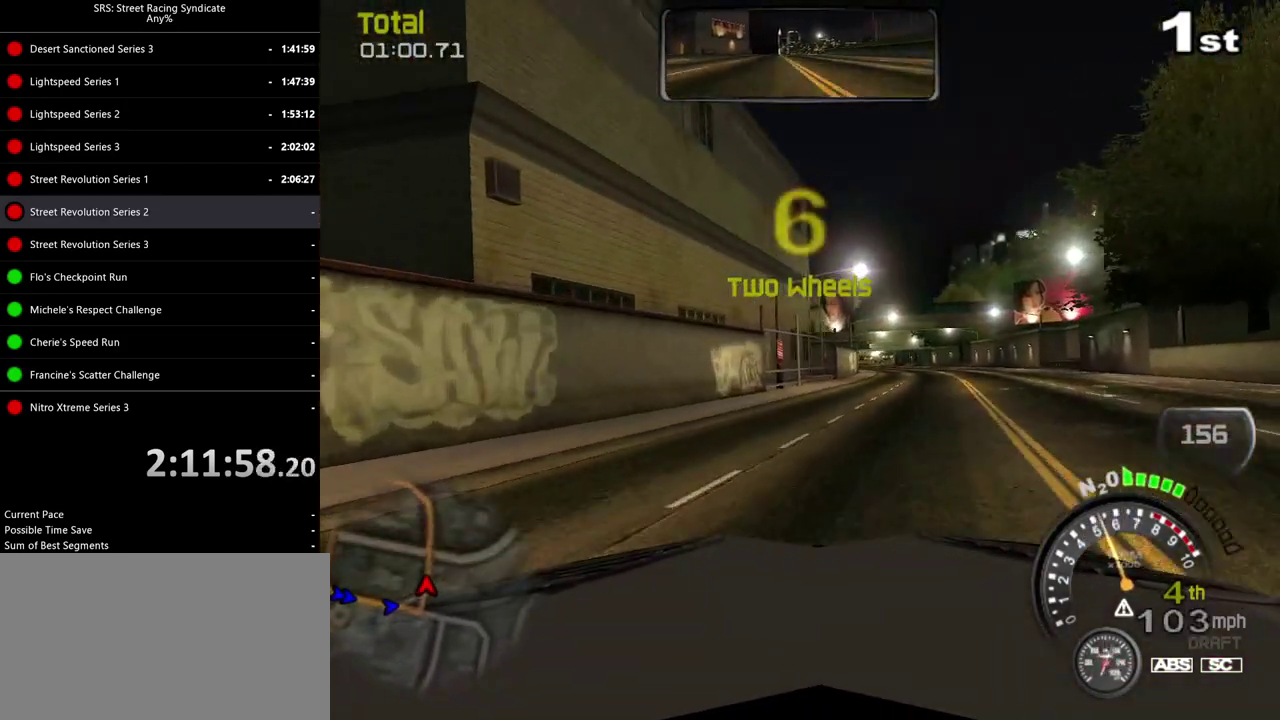
Gameplay with a controller (PlayStation layout); each line is a JSON object with the inputs held at the frame after it. "events" lists button and stick changes between this image and that frame as [ms after this image, input, new state], when the widget could be followed in between. Not read: L3 R3 keyboard_mouse.
{"buttons": ["R2"], "left_stick": "up-left", "right_stick": "center", "events": []}
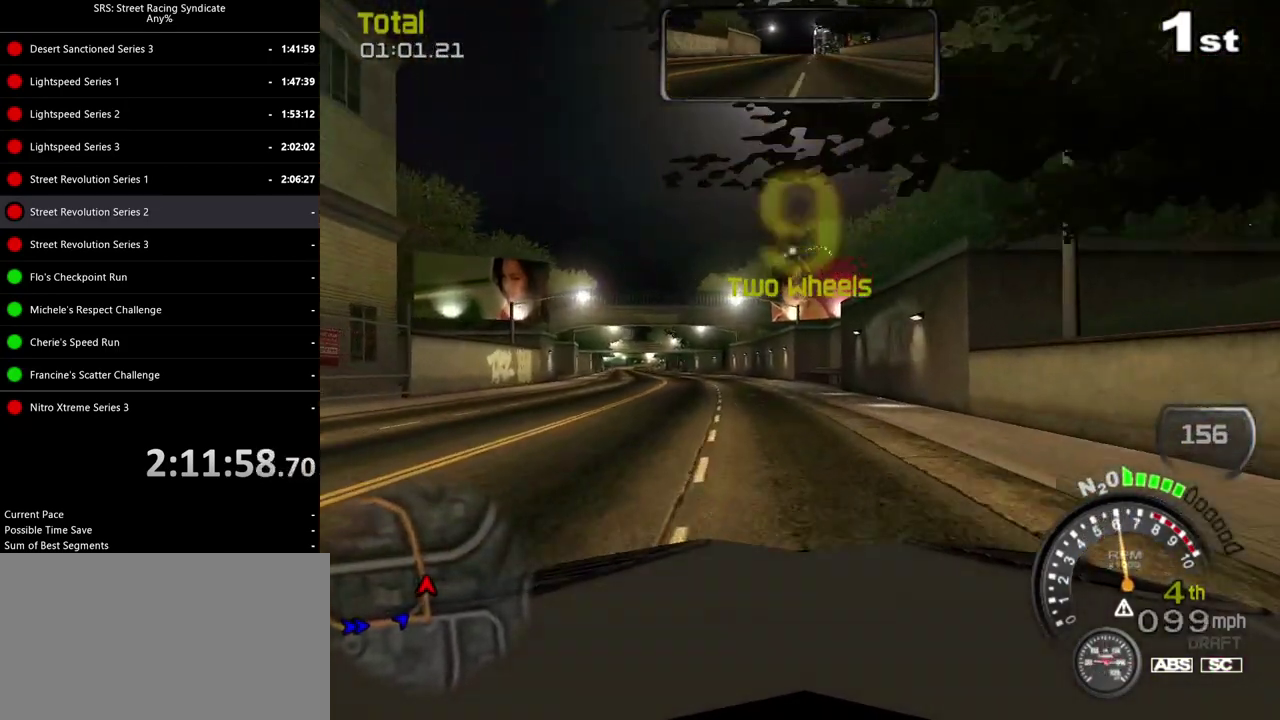
{"buttons": ["R2"], "left_stick": "center", "right_stick": "center", "events": [[167, "left_stick", "center"]]}
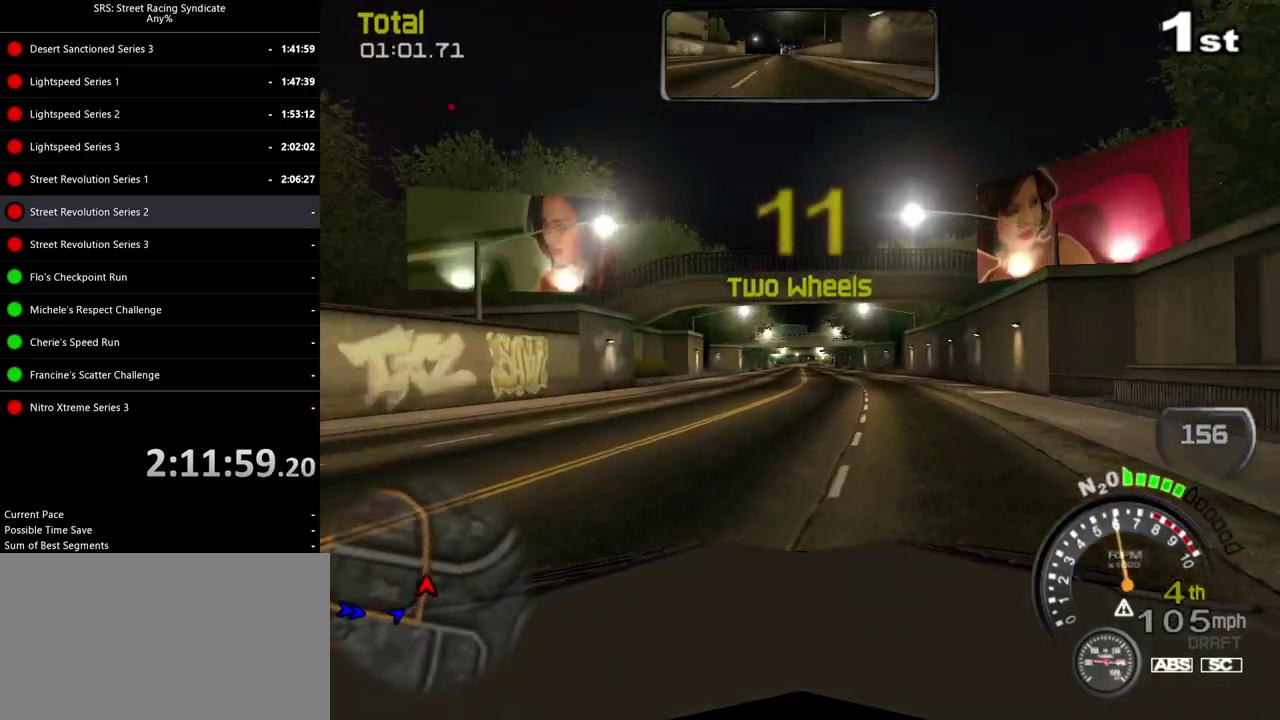
{"buttons": ["R2"], "left_stick": "center", "right_stick": "center", "events": []}
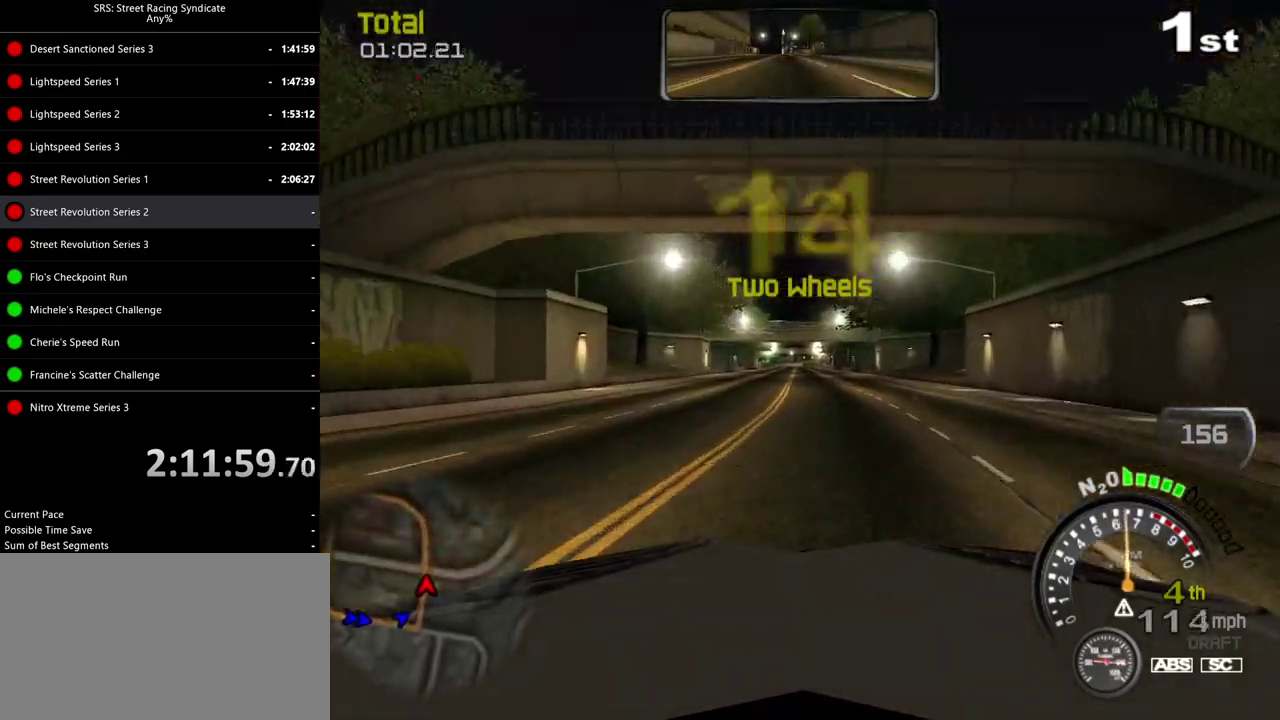
{"buttons": ["R2"], "left_stick": "center", "right_stick": "center", "events": [[334, "TRIANGLE", "down"], [451, "TRIANGLE", "up"]]}
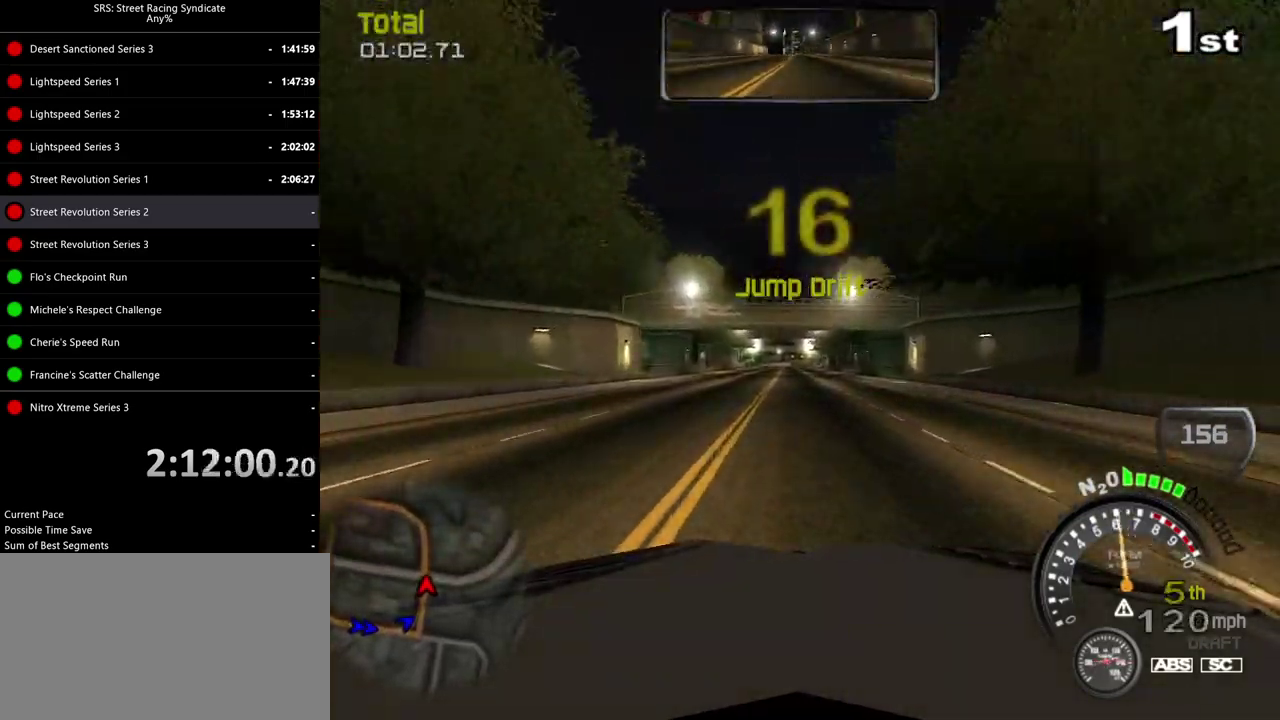
{"buttons": ["SQUARE", "R2"], "left_stick": "center", "right_stick": "center", "events": [[250, "SQUARE", "down"]]}
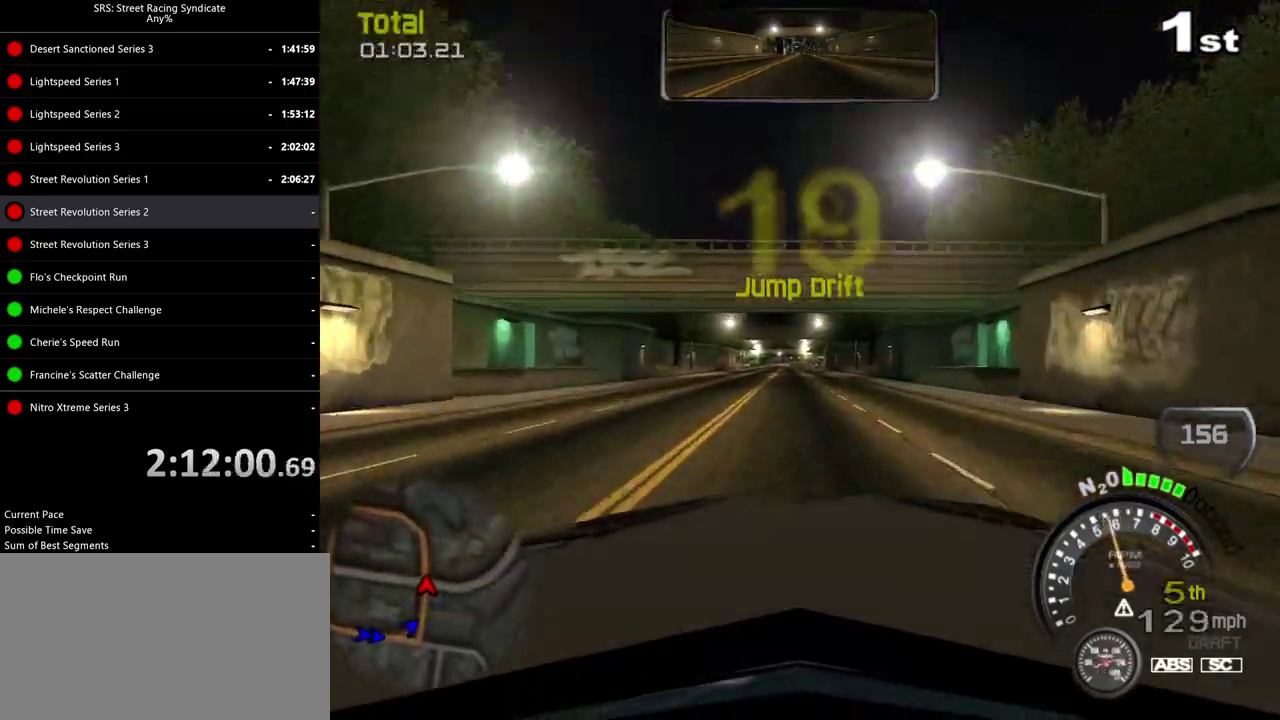
{"buttons": ["R2"], "left_stick": "center", "right_stick": "center", "events": [[351, "SQUARE", "up"]]}
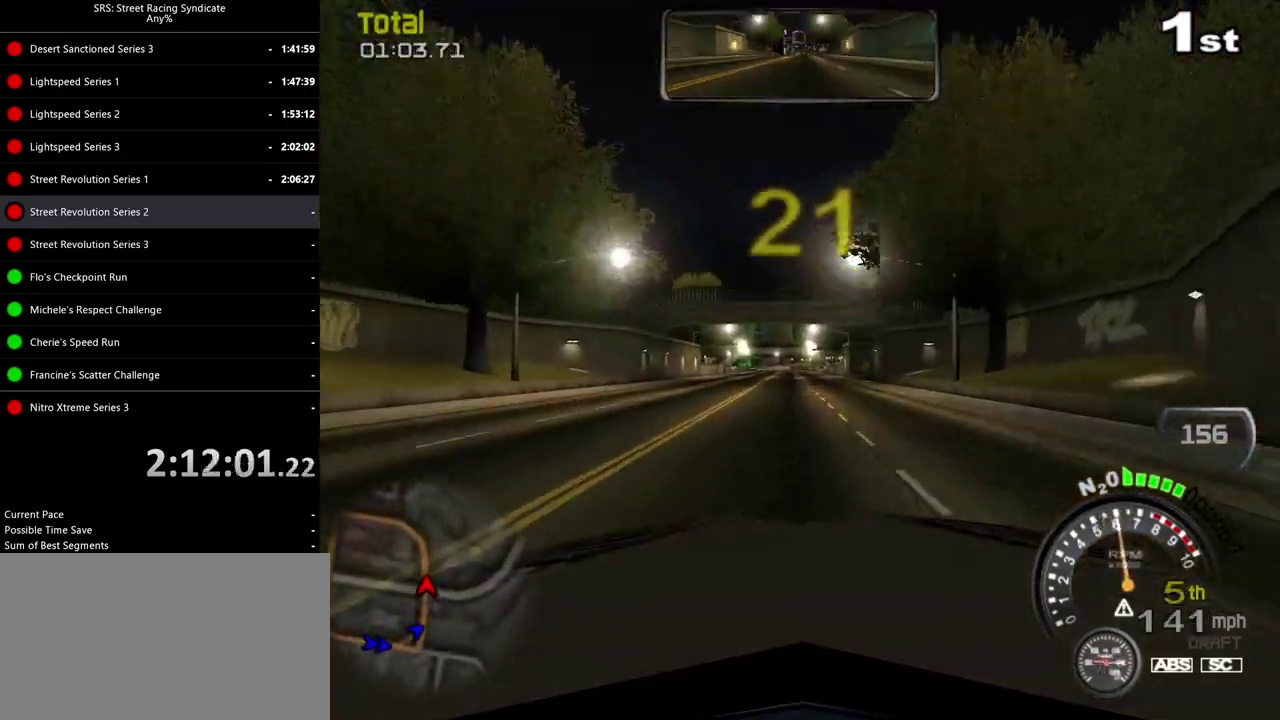
{"buttons": ["R2"], "left_stick": "center", "right_stick": "center", "events": []}
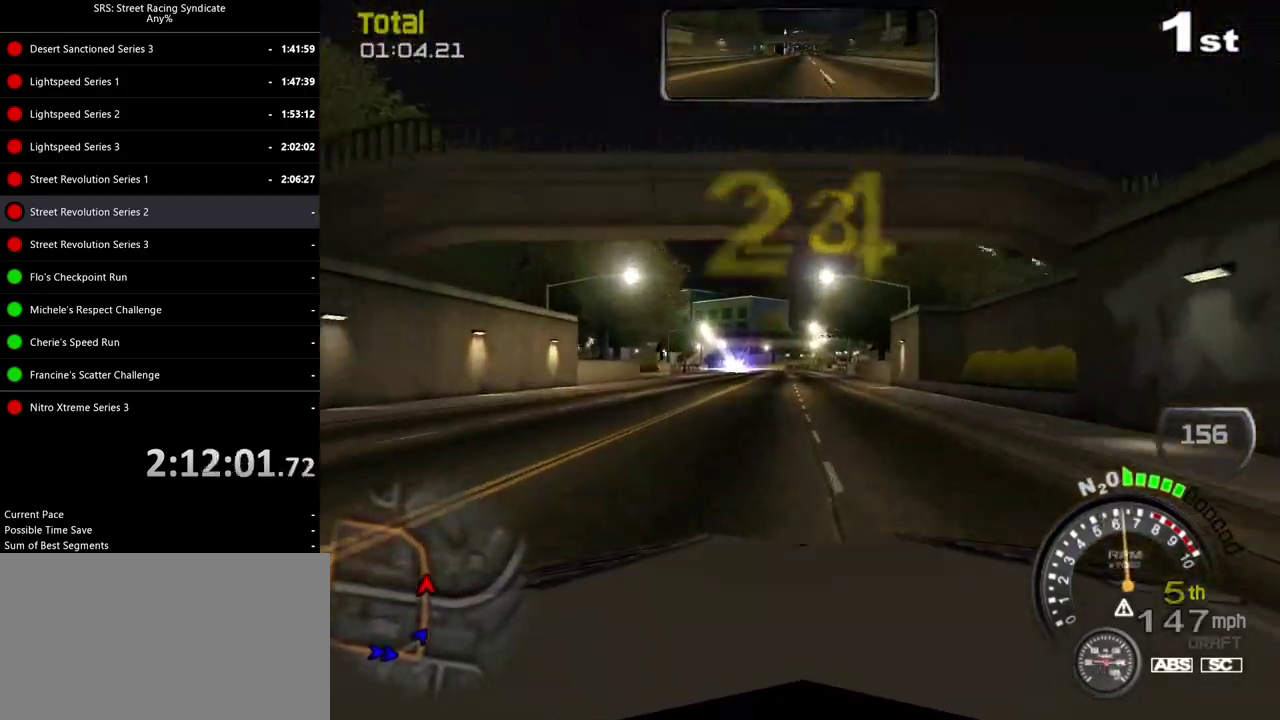
{"buttons": ["R2"], "left_stick": "center", "right_stick": "center", "events": []}
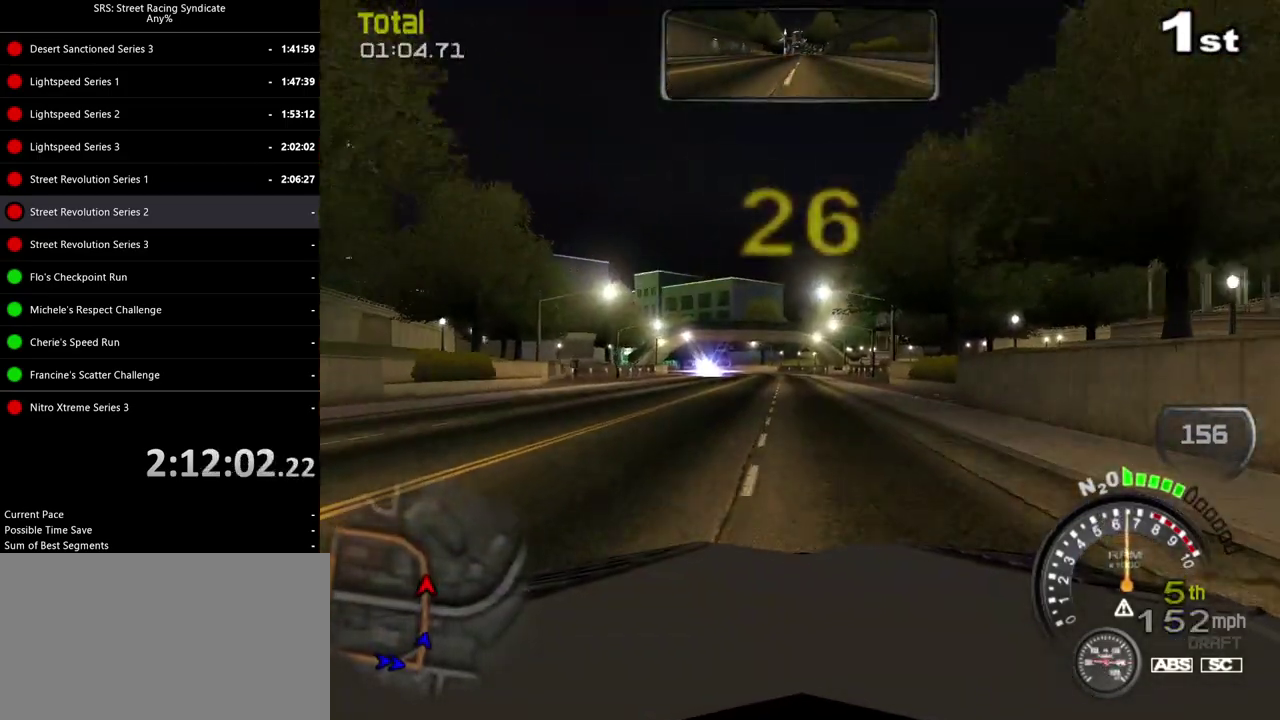
{"buttons": ["R2"], "left_stick": "center", "right_stick": "center", "events": [[183, "left_stick", "left"], [333, "left_stick", "center"]]}
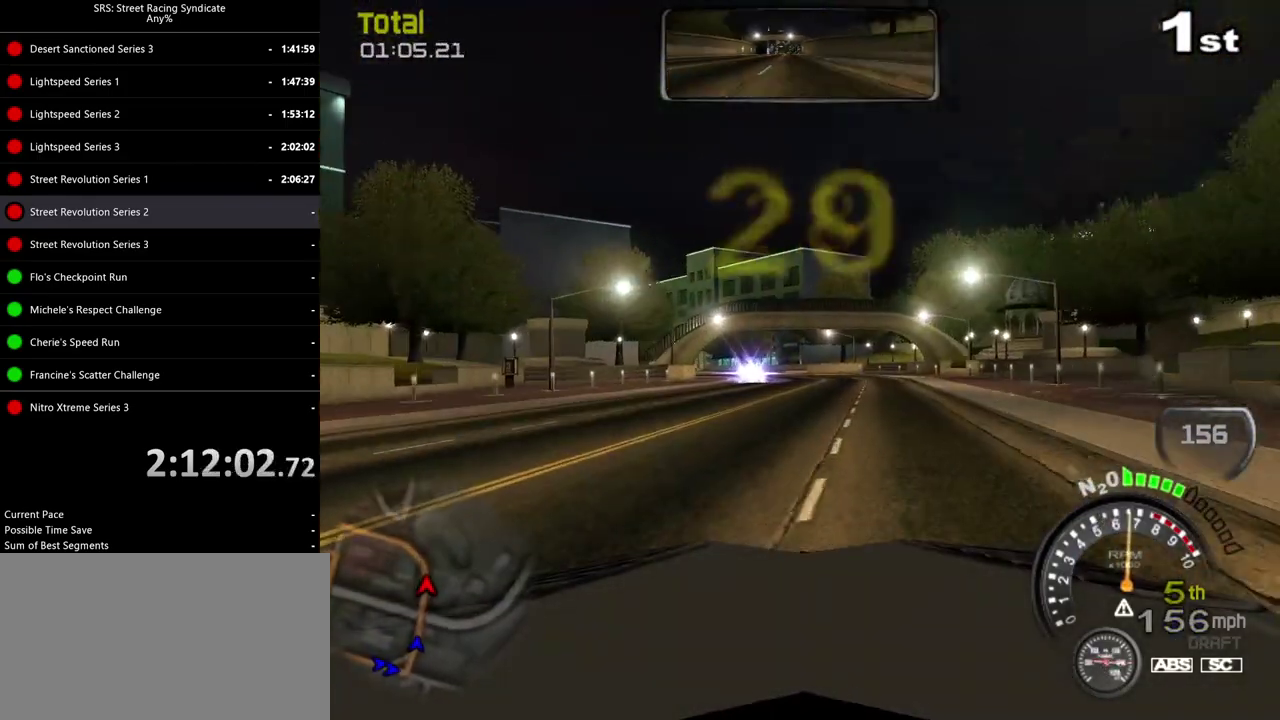
{"buttons": ["R2"], "left_stick": "center", "right_stick": "center", "events": [[167, "left_stick", "left"], [234, "left_stick", "center"]]}
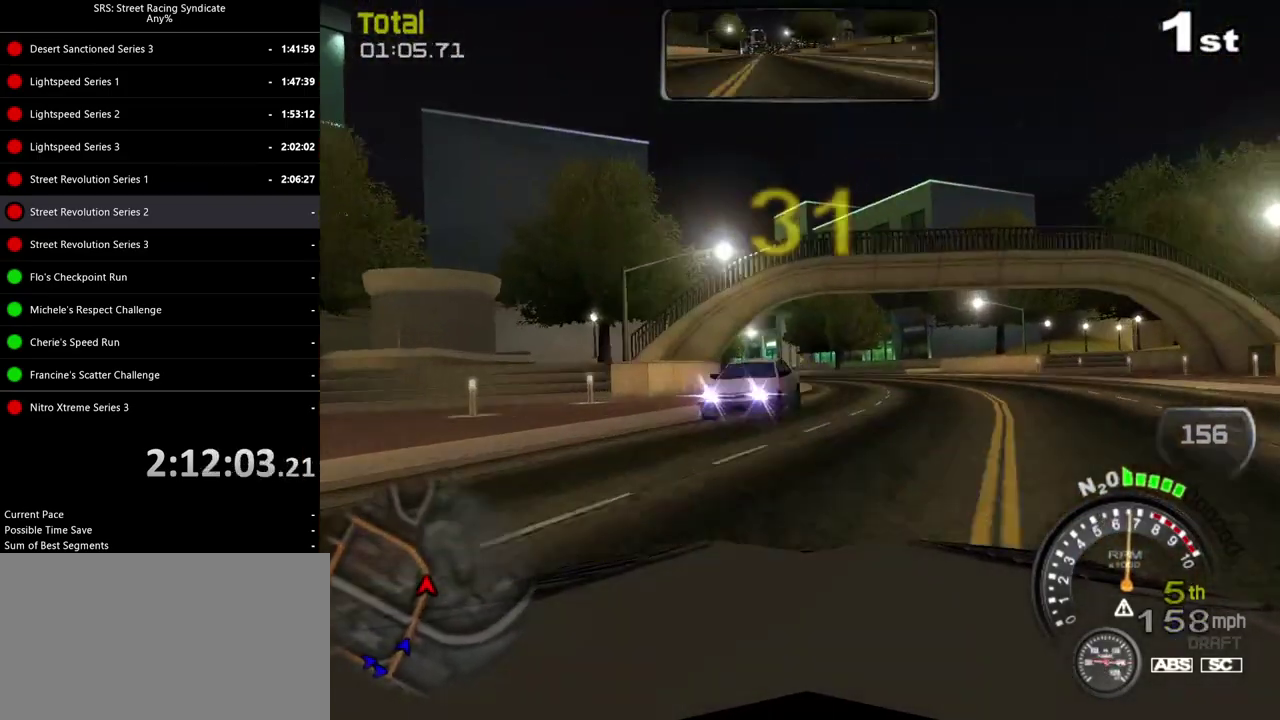
{"buttons": ["R2"], "left_stick": "center", "right_stick": "center", "events": [[200, "left_stick", "left"], [400, "left_stick", "center"]]}
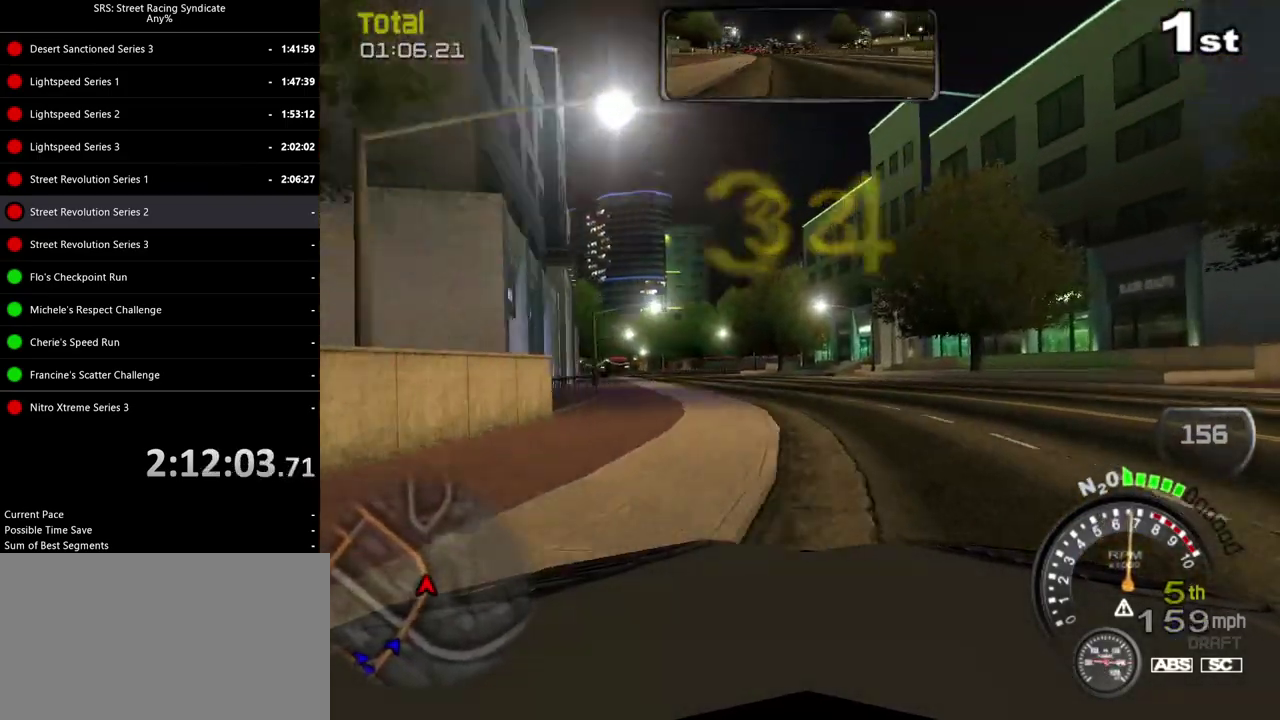
{"buttons": ["R2"], "left_stick": "up-left", "right_stick": "center", "events": [[17, "left_stick", "left"], [417, "left_stick", "up-left"]]}
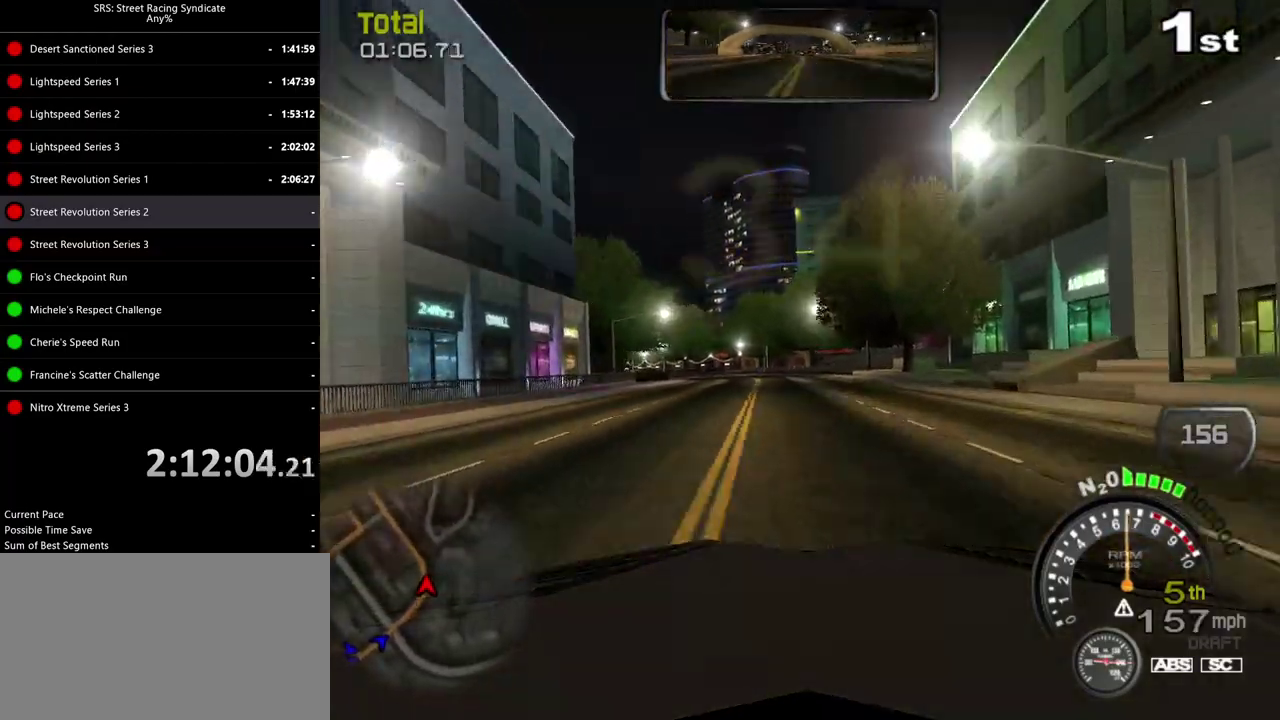
{"buttons": ["R2"], "left_stick": "up-left", "right_stick": "center"}
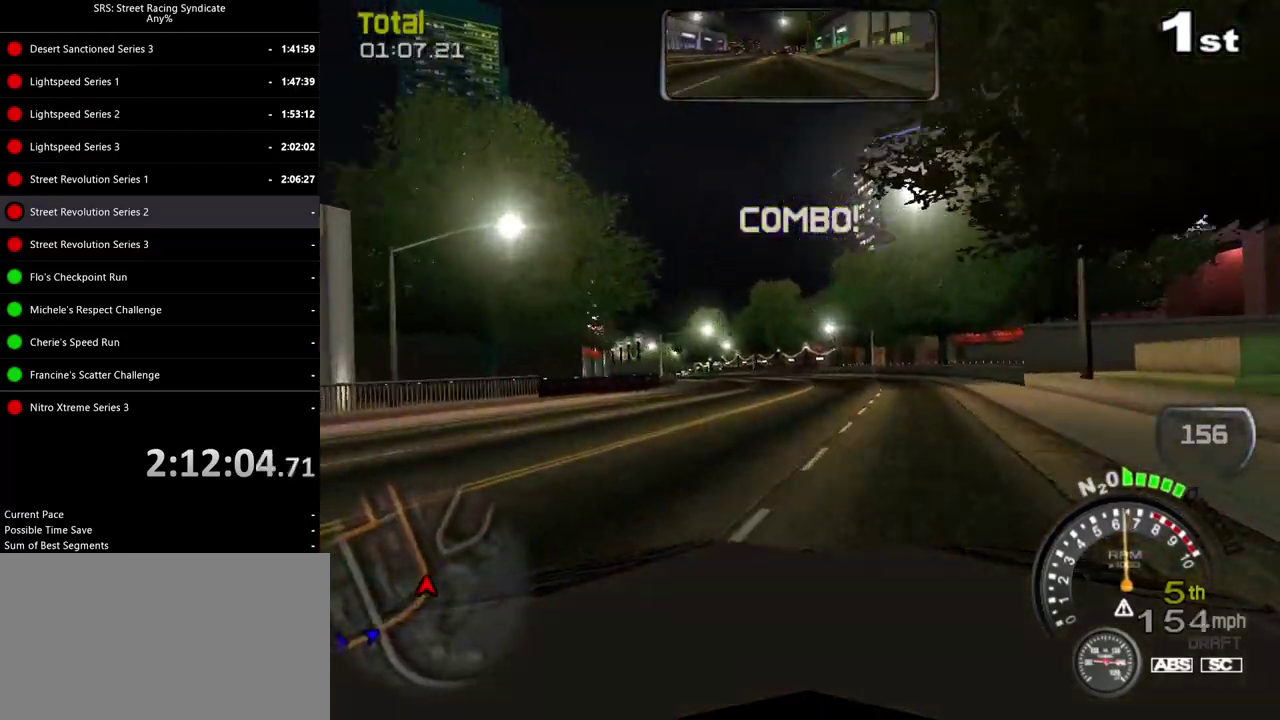
{"buttons": ["R2"], "left_stick": "up-left", "right_stick": "center", "events": []}
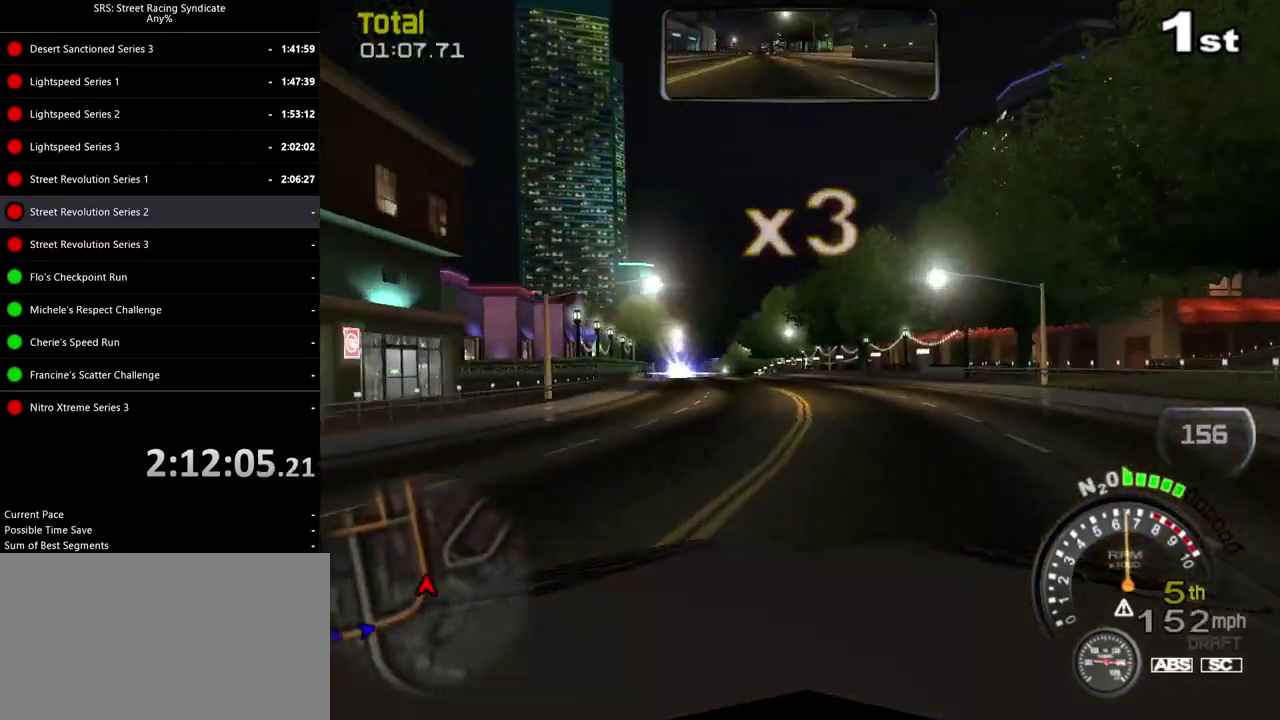
{"buttons": ["R2"], "left_stick": "up-left", "right_stick": "center", "events": [[100, "left_stick", "center"], [200, "left_stick", "left"], [267, "left_stick", "up-left"], [317, "left_stick", "center"], [450, "left_stick", "up-left"]]}
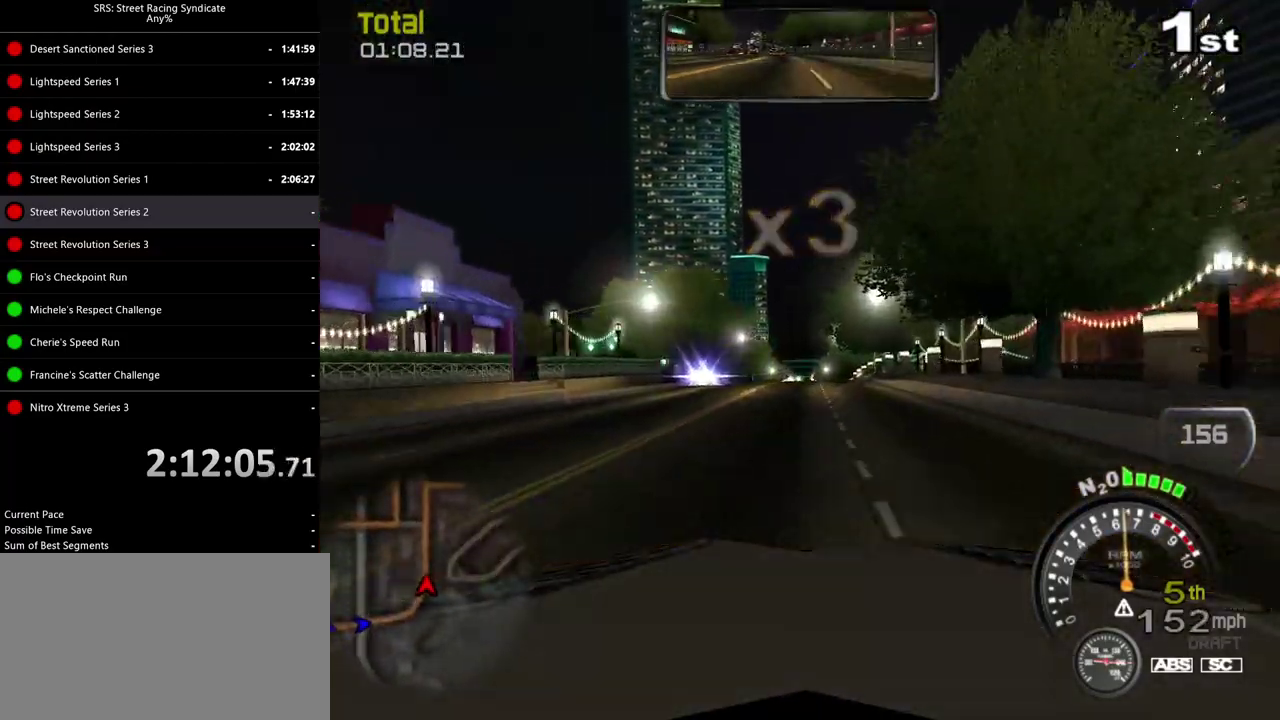
{"buttons": ["R2"], "left_stick": "center", "right_stick": "center", "events": [[50, "left_stick", "center"], [200, "left_stick", "left"], [317, "left_stick", "center"]]}
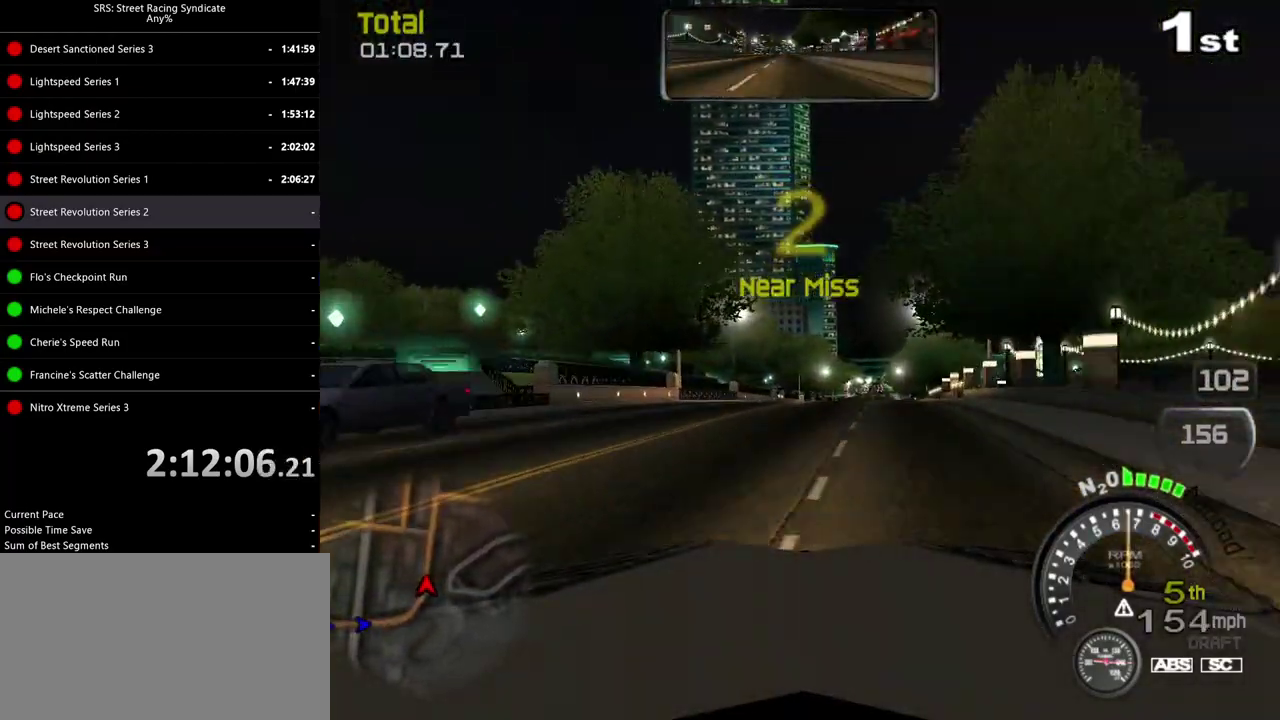
{"buttons": ["TRIANGLE", "R2"], "left_stick": "center", "right_stick": "center", "events": [[484, "TRIANGLE", "down"]]}
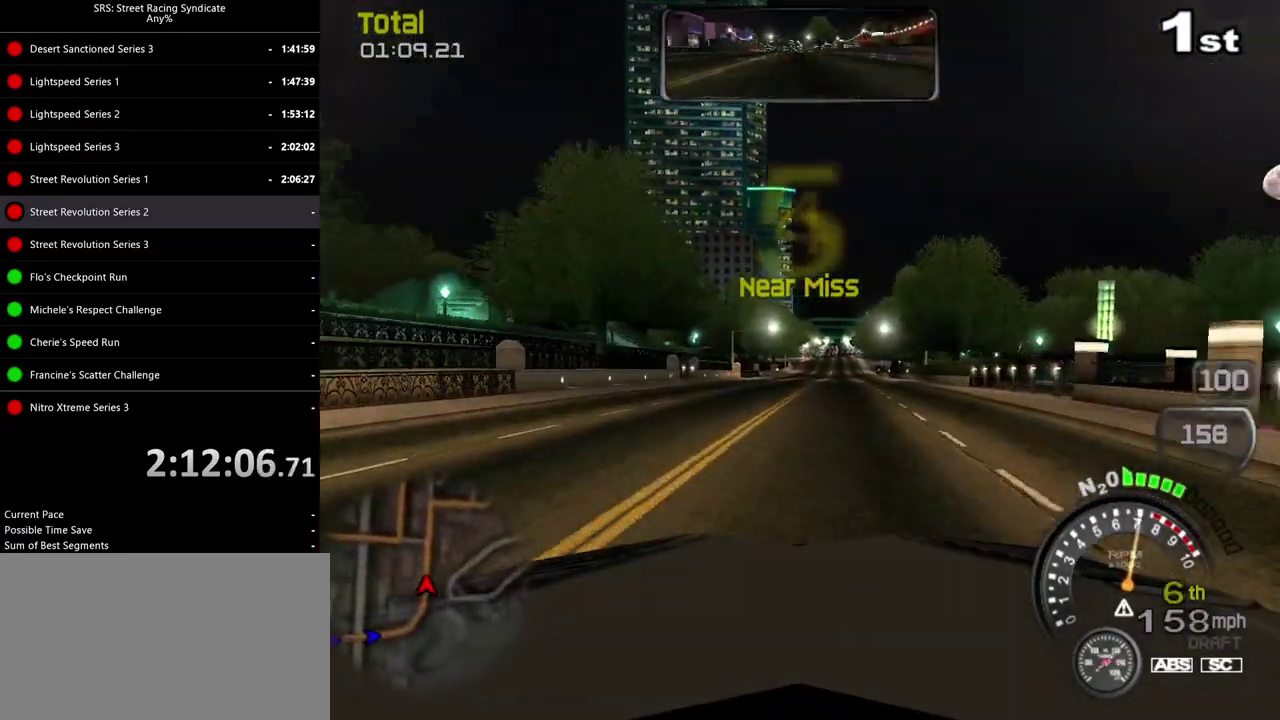
{"buttons": ["R2"], "left_stick": "center", "right_stick": "center", "events": [[117, "TRIANGLE", "up"]]}
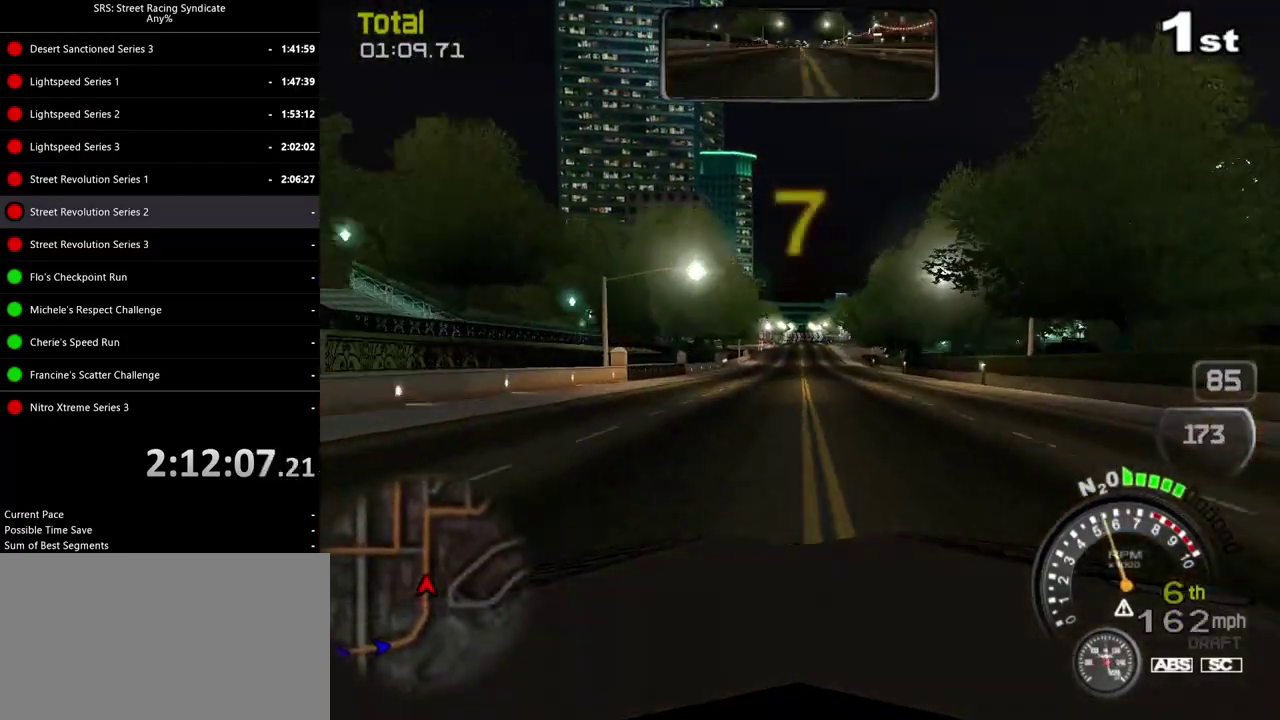
{"buttons": ["R2"], "left_stick": "center", "right_stick": "center", "events": []}
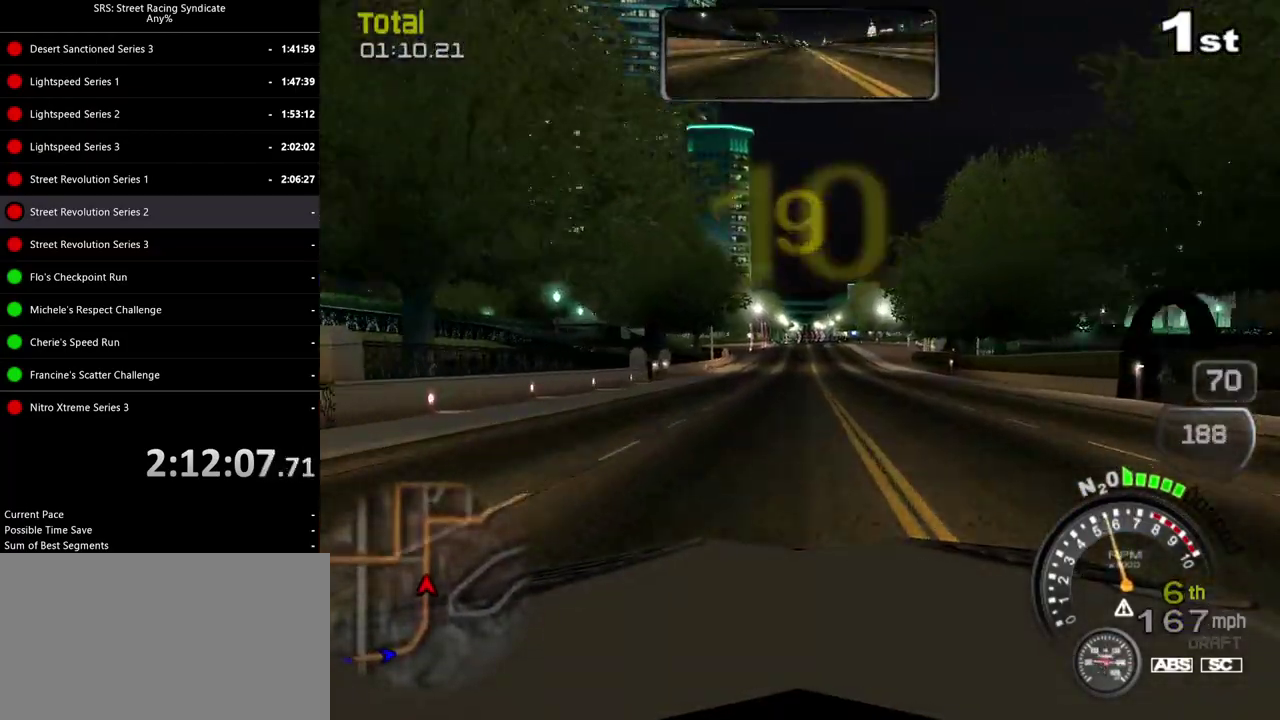
{"buttons": ["R2"], "left_stick": "center", "right_stick": "center", "events": []}
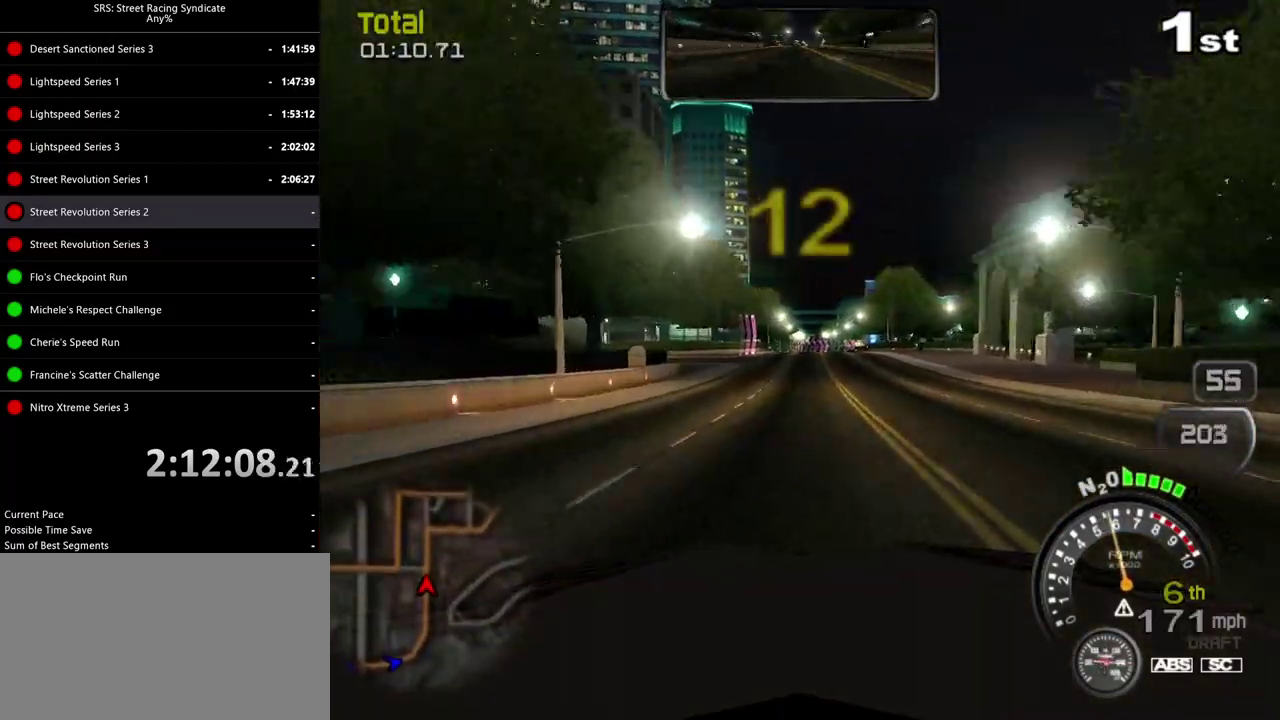
{"buttons": ["R2"], "left_stick": "center", "right_stick": "center", "events": [[317, "left_stick", "right"], [400, "left_stick", "center"]]}
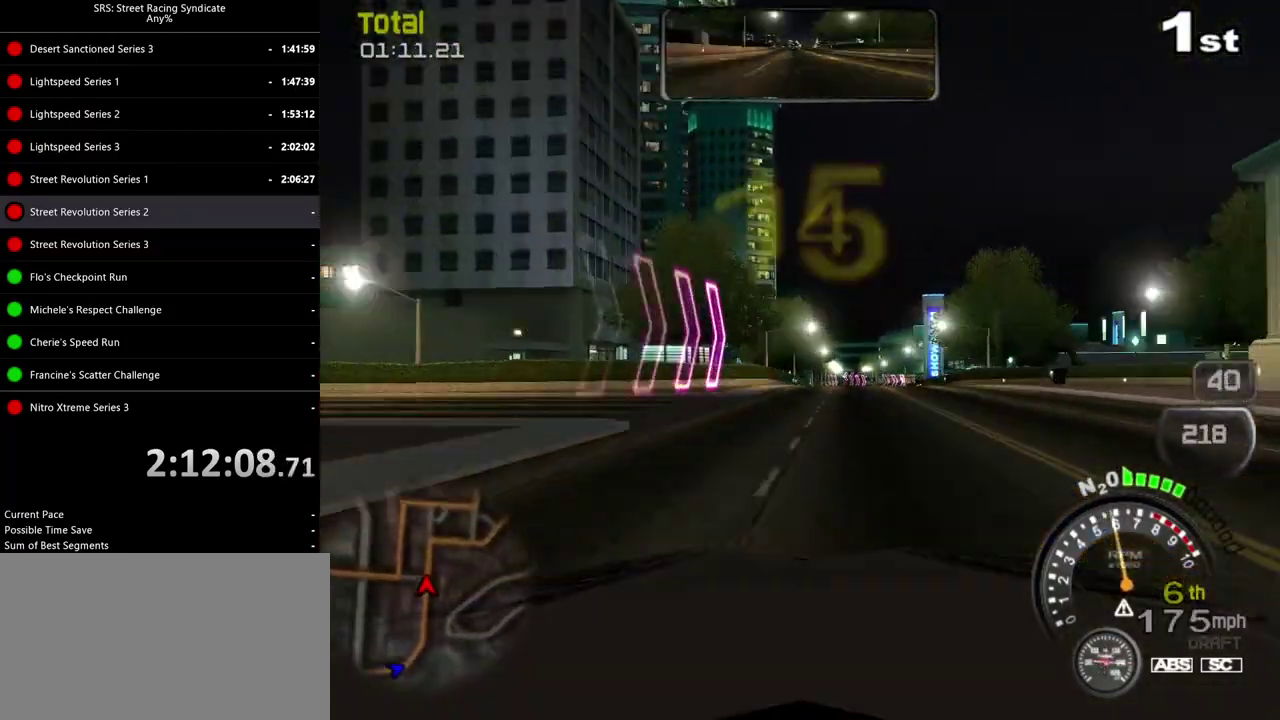
{"buttons": ["R2"], "left_stick": "center", "right_stick": "center", "events": []}